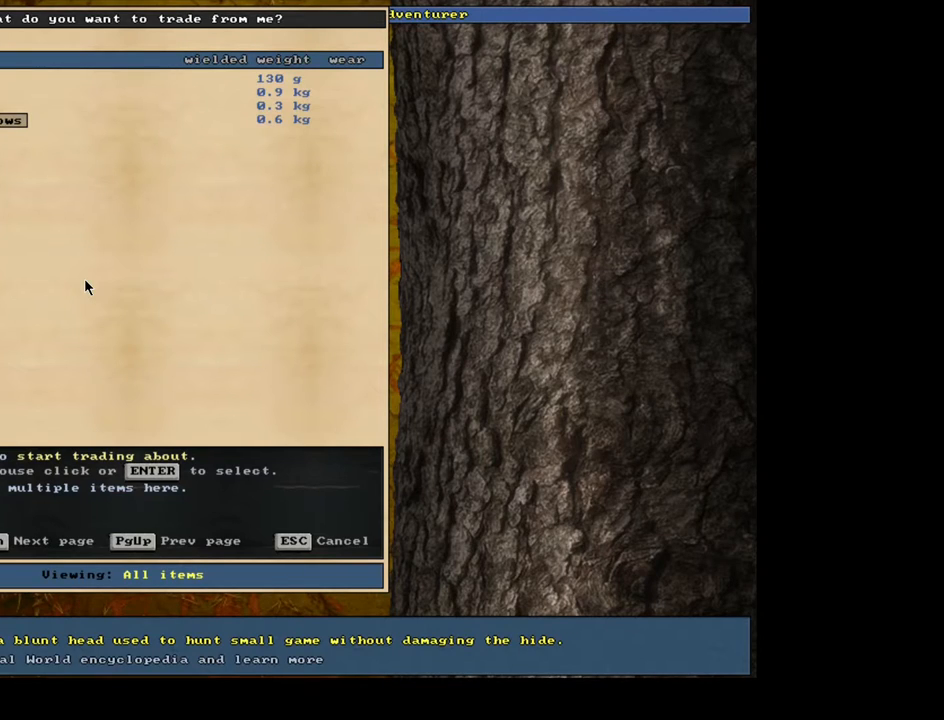
Gameplay with keyboard and mouse; each line is a JSON object with the keys and mouse buttons held at the frame after it. "events" lists presses ("down") and releases ("up") of ".", "/", "0", "1", "2", "3", "4", "5", "6", "7", "8", "9", "a", "alt_l", "alt_r", "b", "backslash", "backspace", "c", "caps_lock", "comma", "ctrl_l", "d", "down", "e", "equals", "escape", "f", "f1", "f10", "f11", "f12", "f2", "f3", "f4", "f5", "f6", "f7", "f8", "f9", "g", "h", "i", "j", "k", "l", "lbracket", "left", "m", "minus", "n", "num0", "num1", "num2", "num3", "num4", "num5", "num6", "num7", "num8", "num9", "o", "p", "q", "quote", "r", "rbracket", "return", "right", "s", "semicolon", "shift_l", "shift_r", "space", "super", "t", "tab", "tilde", "u", "up", "v", "w", "x", "y", "z", "mouse_left", "mouse_wheel", "mouse_right", "mouse_mb4" and "mouse_mb5" between this image and that frame as [ms after this image, input, new state], when the widget could be followed in between. "mouse_left", "mouse_wheel", "mouse_right", "mouse_mb4", "mouse_mb5" = the "left", "wheel", "right", "mb4", "mb5" buttons of the "mouse" list. No other keys are recorded. "wheel" means that the mouse wheel is clicked or scrolled. Mouse movement is not recorded. Not read: ctrl_r other_keys.
{"keys": [], "mouse": [], "events": [[17, "escape", "down"], [133, "escape", "up"]]}
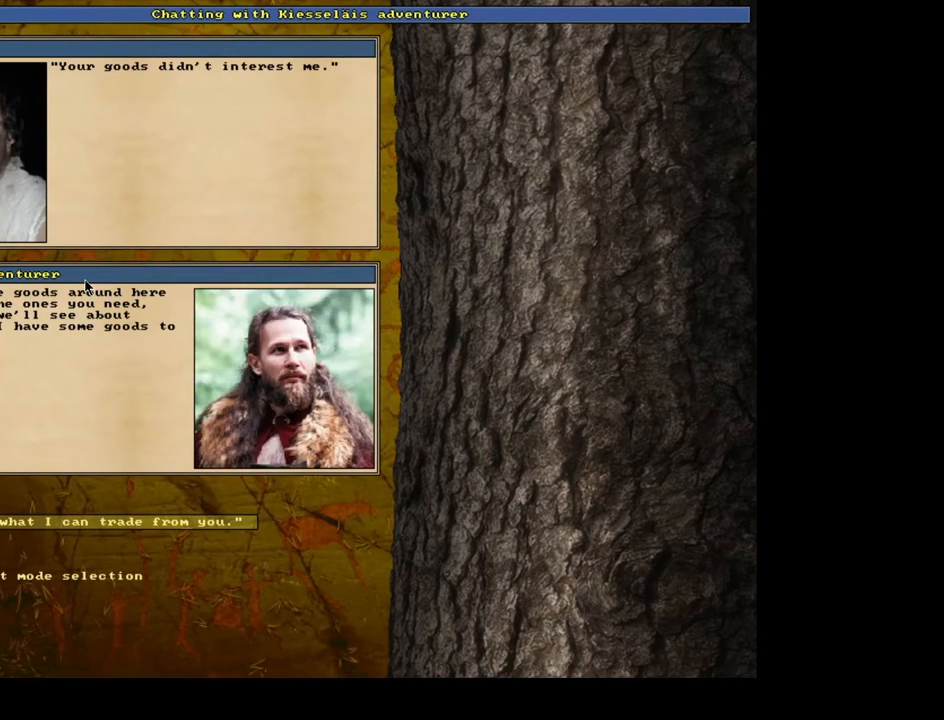
{"keys": [], "mouse": [], "events": [[333, "escape", "down"], [417, "escape", "up"]]}
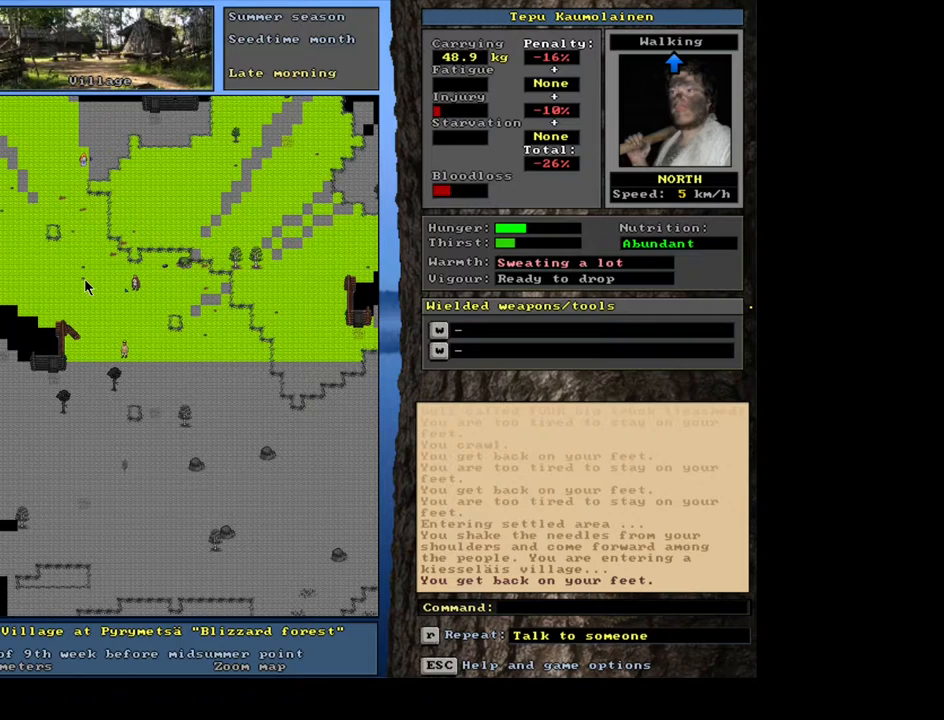
{"keys": ["ctrl_l"], "mouse": [], "events": [[300, "ctrl_l", "down"], [367, "num1", "down"], [467, "num1", "up"]]}
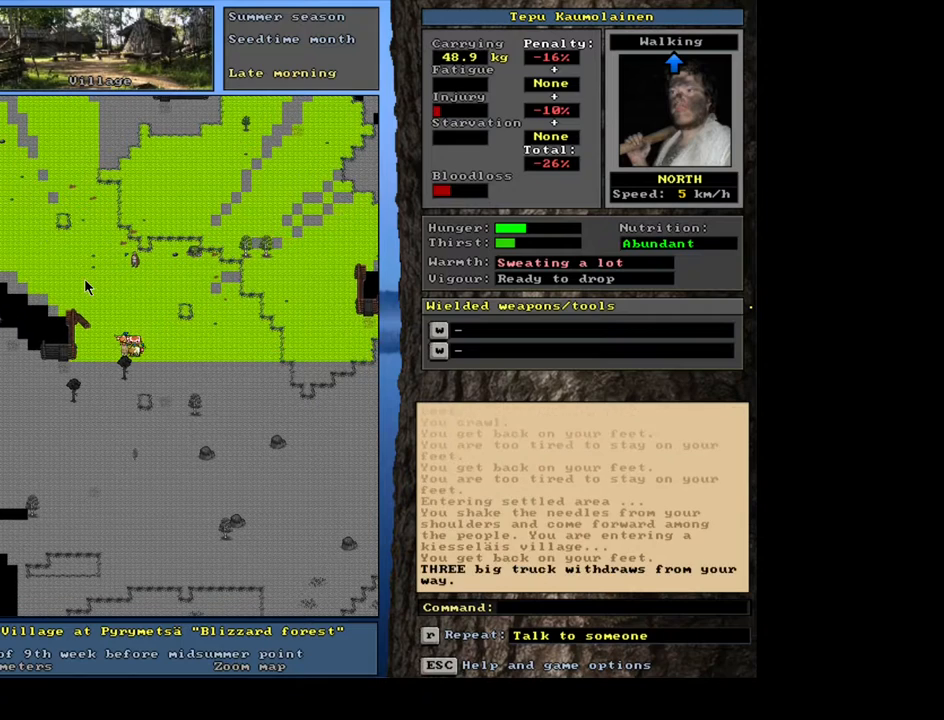
{"keys": ["ctrl_l", "num4"], "mouse": [], "events": [[67, "num1", "down"], [117, "num1", "up"], [267, "num4", "down"], [400, "num4", "up"], [433, "num4", "down"]]}
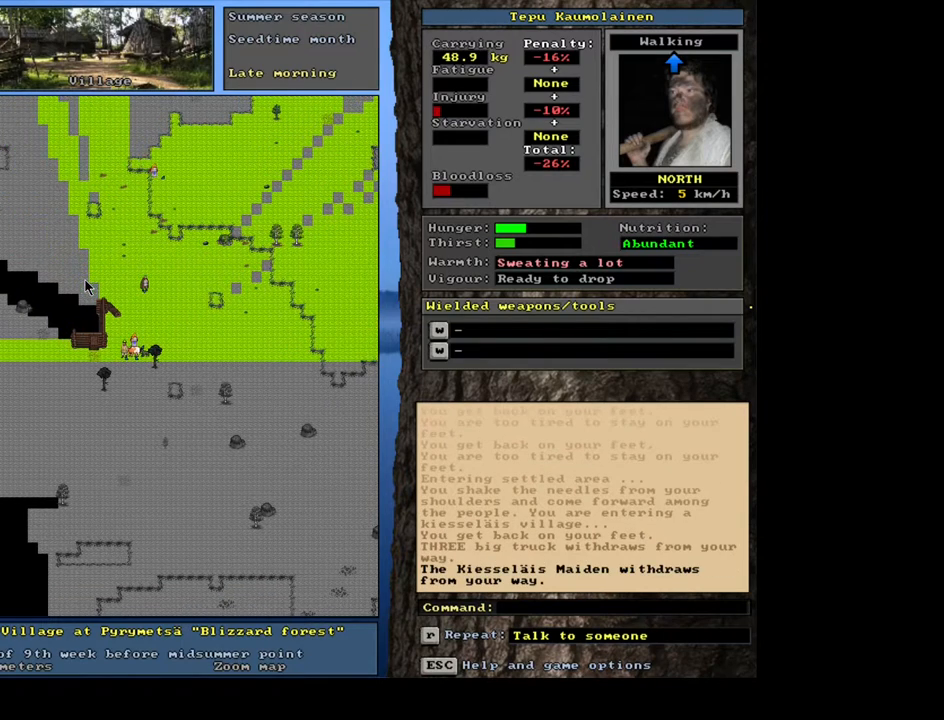
{"keys": ["ctrl_l", "num4"], "mouse": [], "events": [[83, "num4", "up"], [317, "num4", "down"], [417, "num4", "up"], [467, "num4", "down"]]}
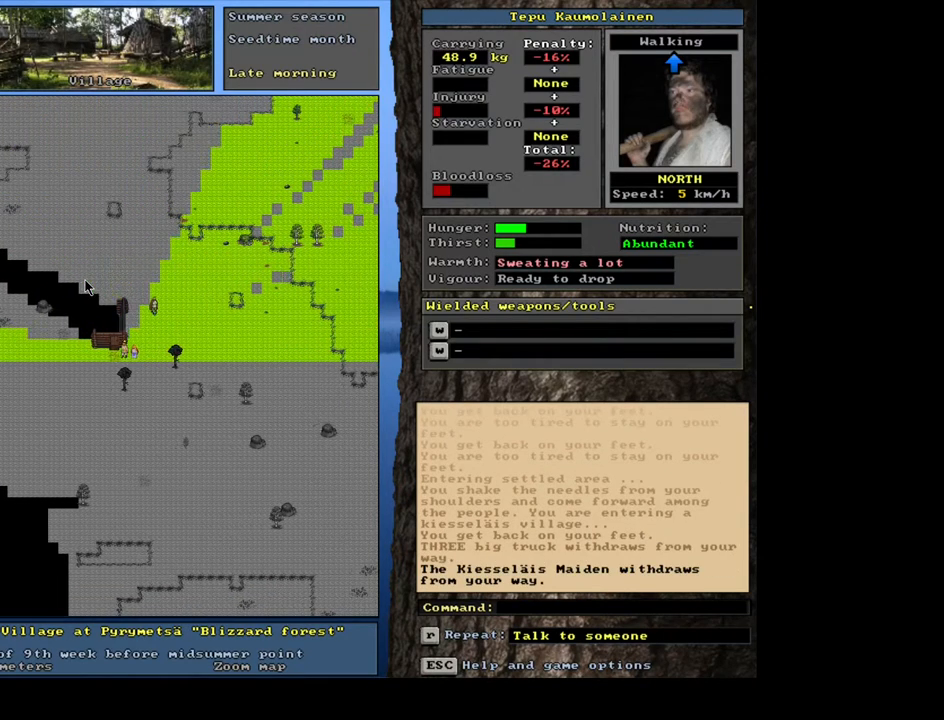
{"keys": ["ctrl_l"], "mouse": [], "events": [[67, "num4", "up"], [183, "num7", "down"], [283, "num7", "up"], [367, "num7", "down"], [483, "num7", "up"]]}
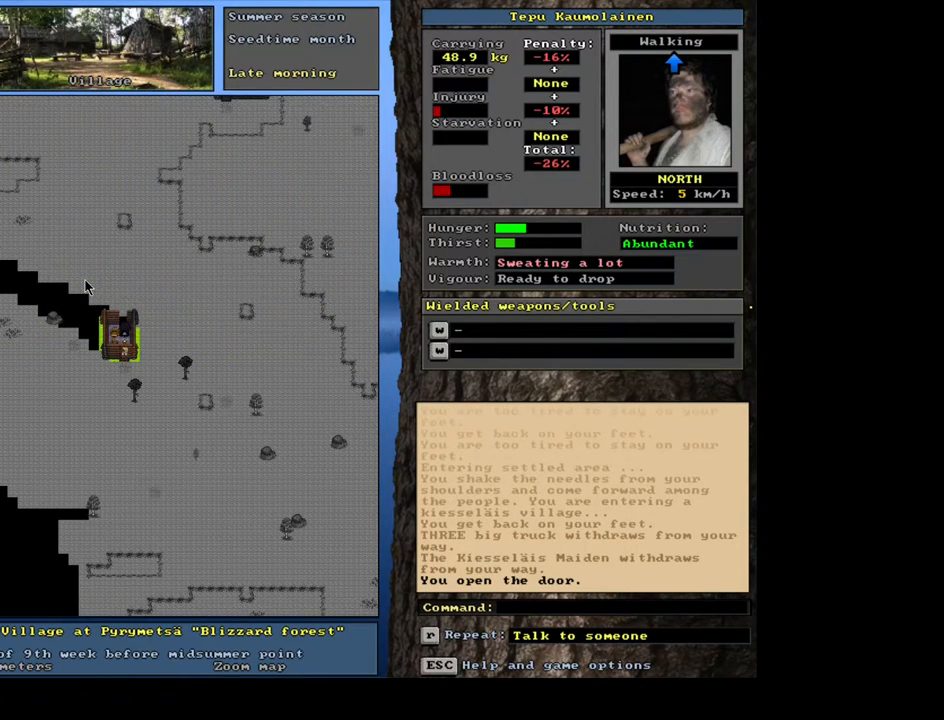
{"keys": [], "mouse": [], "events": [[100, "ctrl_l", "up"], [350, "f3", "down"], [483, "f3", "up"]]}
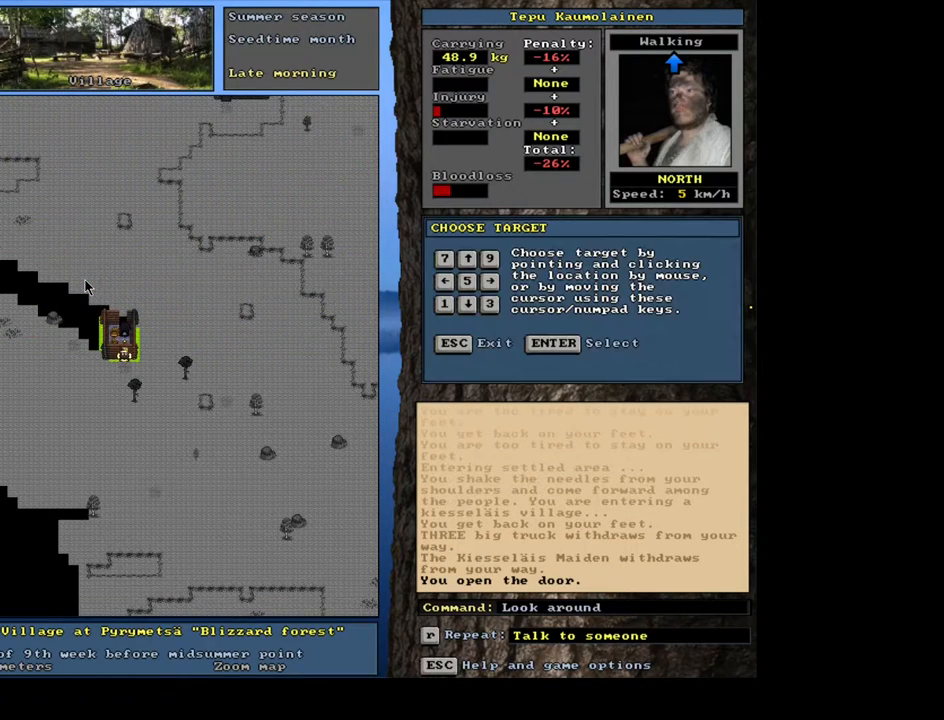
{"keys": [], "mouse": [], "events": [[17, "num8", "down"], [50, "num8", "up"]]}
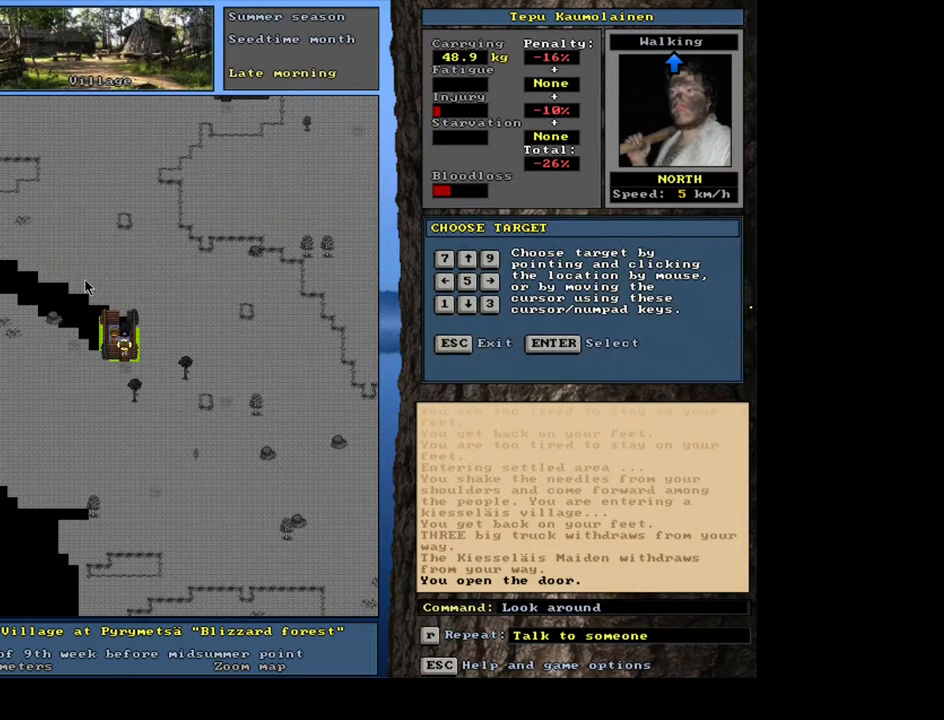
{"keys": [], "mouse": [], "events": [[233, "num4", "down"], [250, "num4", "up"]]}
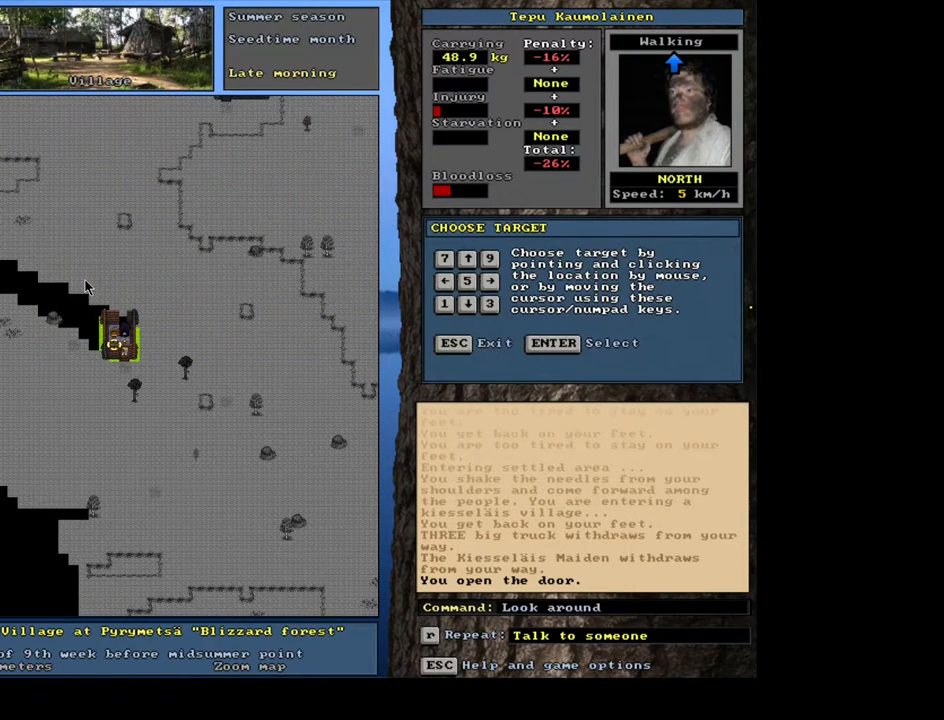
{"keys": [], "mouse": [], "events": [[33, "num6", "down"], [133, "num6", "up"]]}
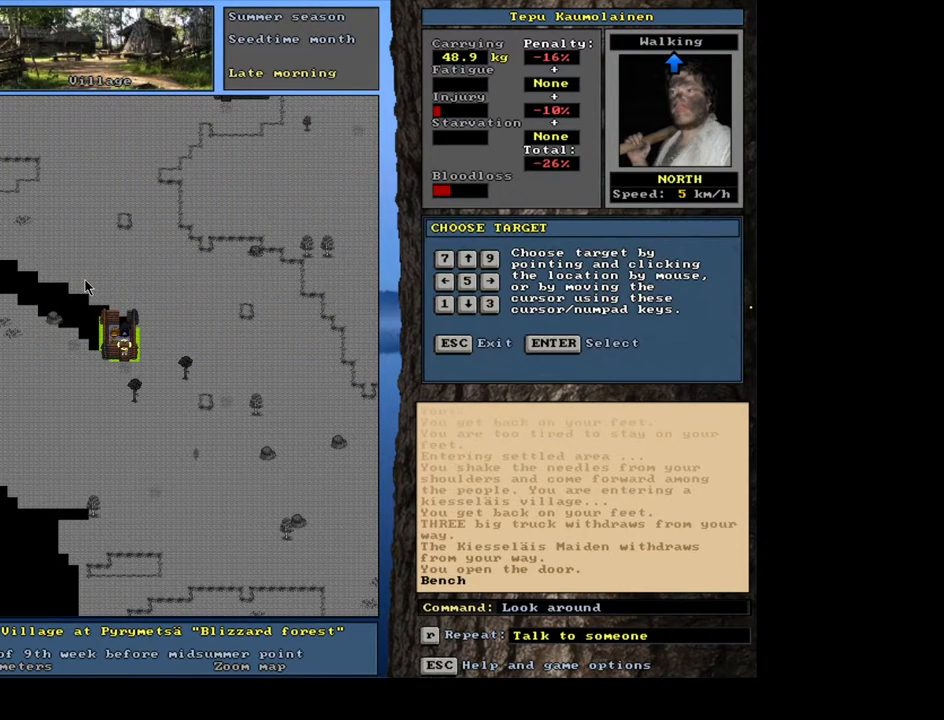
{"keys": [], "mouse": [], "events": [[200, "num4", "down"], [283, "num4", "up"]]}
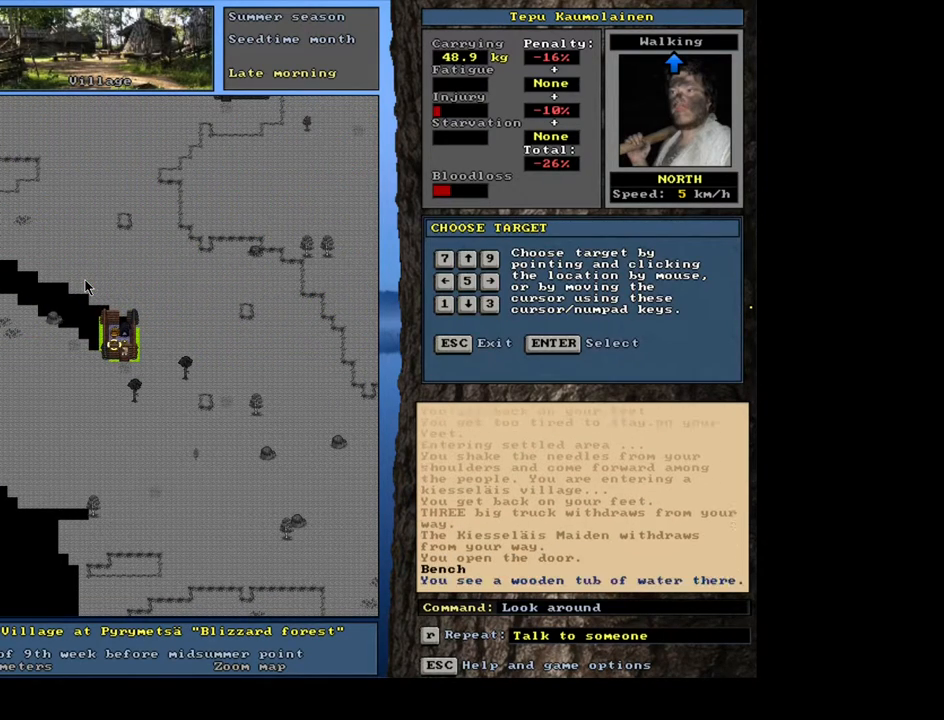
{"keys": [], "mouse": [], "events": [[183, "num8", "down"], [267, "num8", "up"]]}
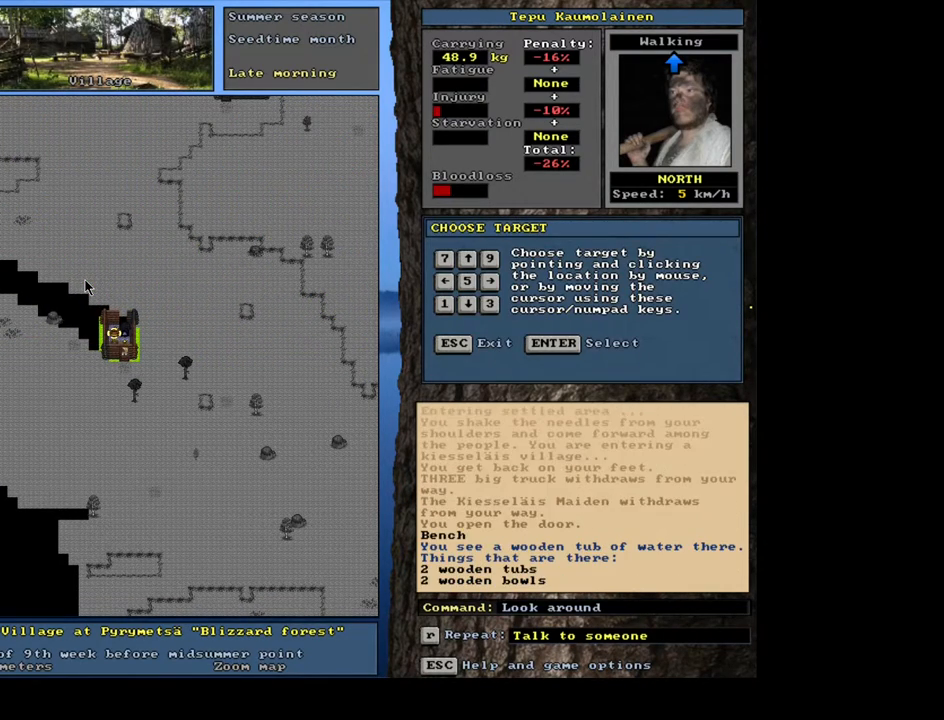
{"keys": [], "mouse": [], "events": []}
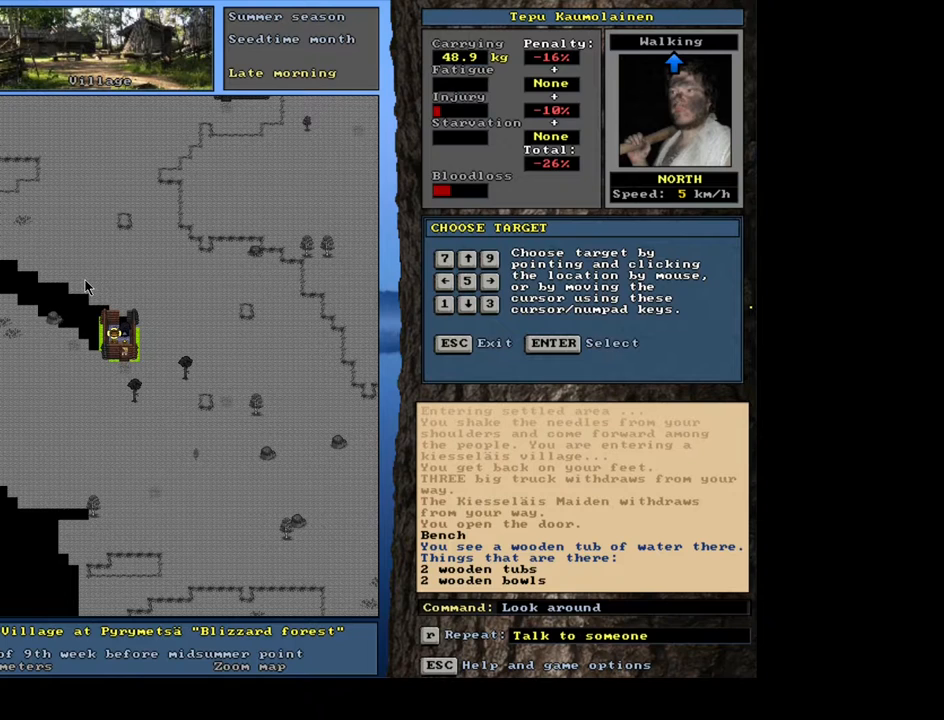
{"keys": ["ctrl_l", "num2"], "mouse": [], "events": [[217, "escape", "down"], [283, "escape", "up"], [450, "ctrl_l", "down"], [467, "num2", "down"]]}
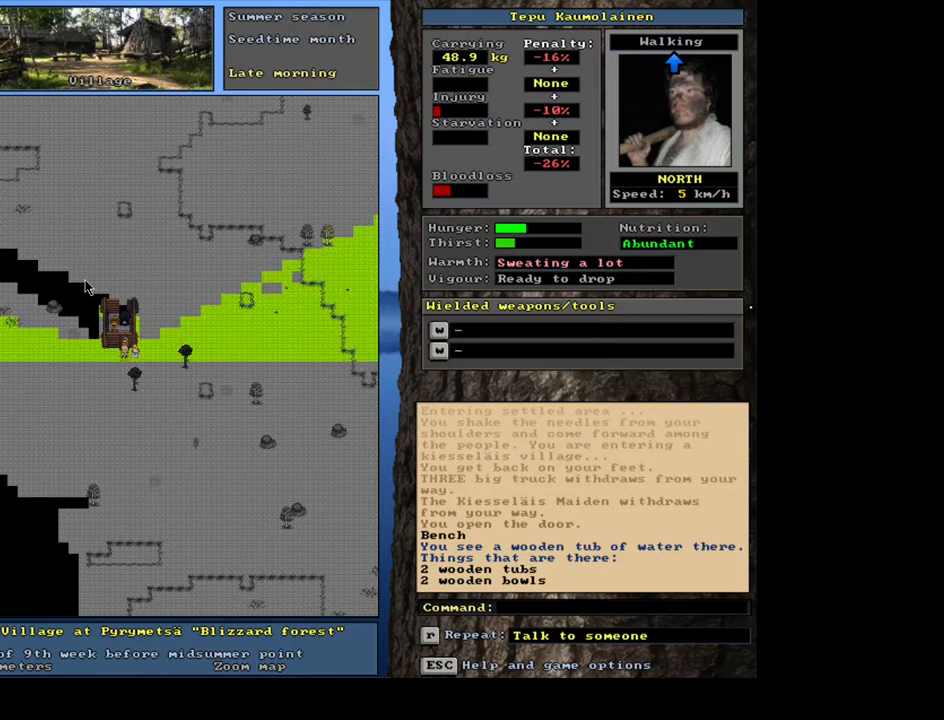
{"keys": ["ctrl_l"], "mouse": [], "events": [[50, "num2", "up"], [100, "num3", "down"], [167, "num3", "up"], [283, "num6", "down"], [367, "num6", "up"]]}
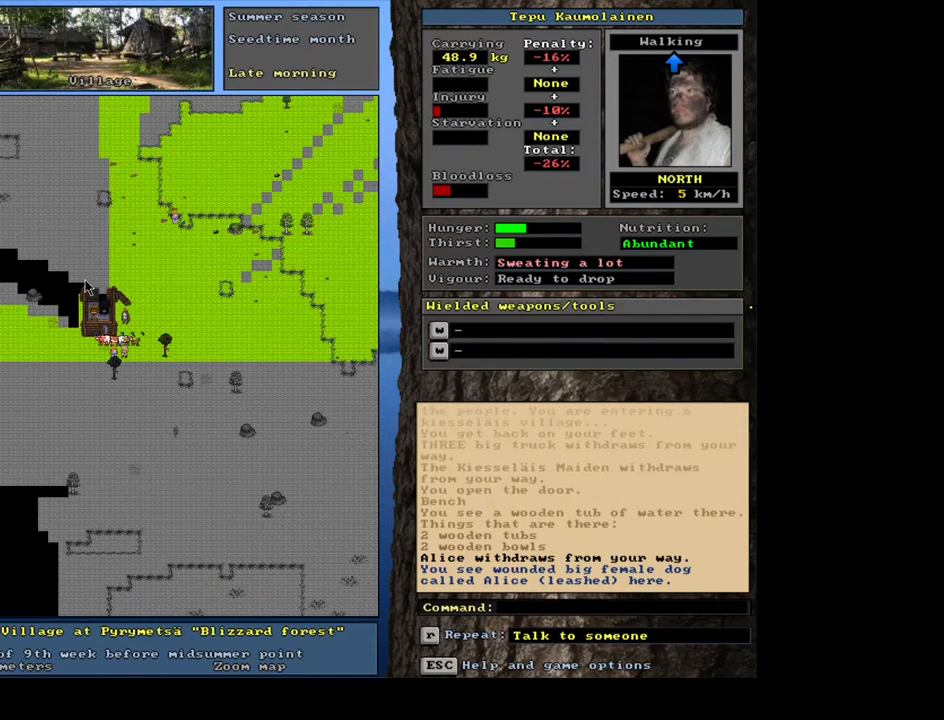
{"keys": ["ctrl_l"], "mouse": [], "events": [[17, "ctrl_l", "up"], [83, "num3", "down"], [183, "num3", "up"], [350, "num3", "down"], [417, "num3", "up"], [450, "ctrl_l", "down"]]}
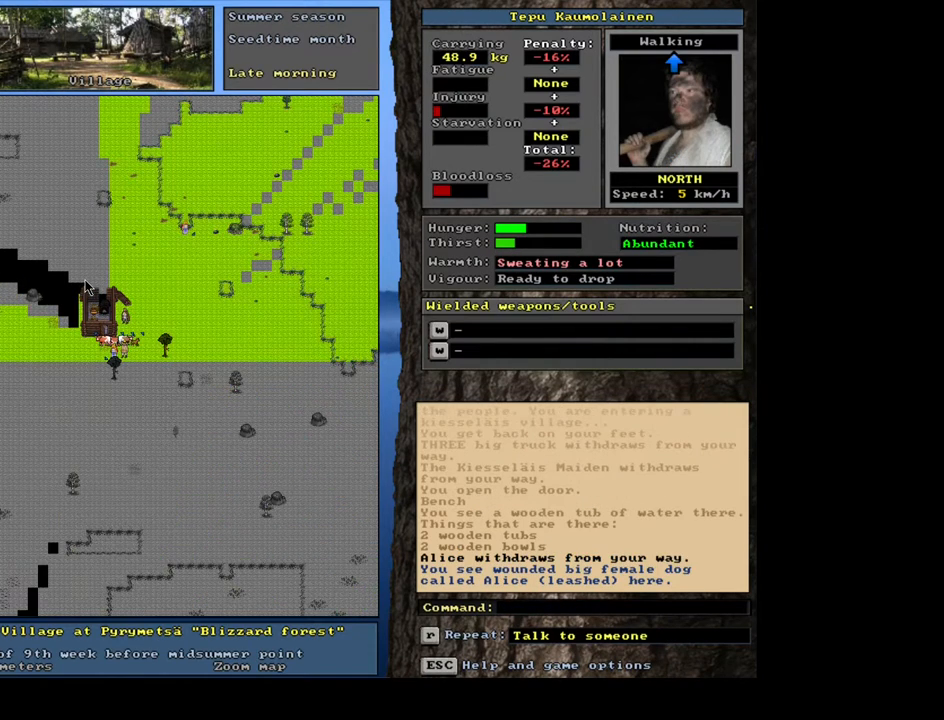
{"keys": ["ctrl_l"], "mouse": [], "events": [[100, "num9", "down"], [167, "num9", "up"], [233, "num9", "down"], [317, "num9", "up"], [367, "num9", "down"], [450, "num9", "up"]]}
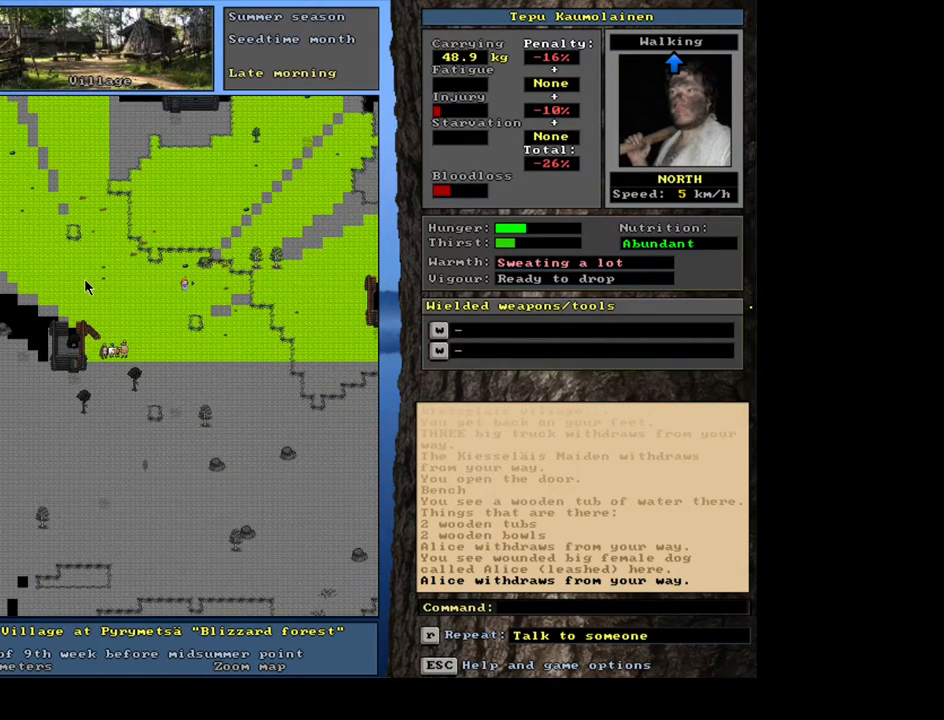
{"keys": ["ctrl_l"], "mouse": [], "events": [[17, "num9", "down"], [83, "num9", "up"], [150, "num9", "down"], [233, "num9", "up"], [283, "num9", "down"], [367, "num9", "up"], [433, "num9", "down"], [483, "num9", "up"]]}
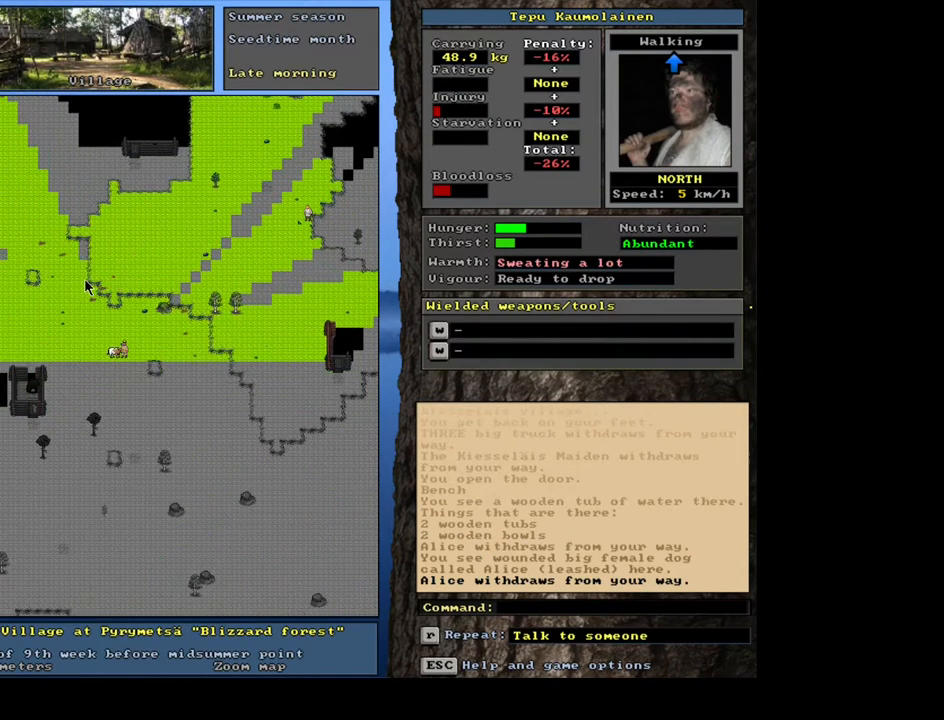
{"keys": ["ctrl_l", "num6"], "mouse": [], "events": [[67, "num9", "down"], [133, "num9", "up"], [250, "ctrl_l", "up"], [317, "num6", "down"], [383, "num6", "up"], [467, "num6", "down"], [500, "ctrl_l", "down"]]}
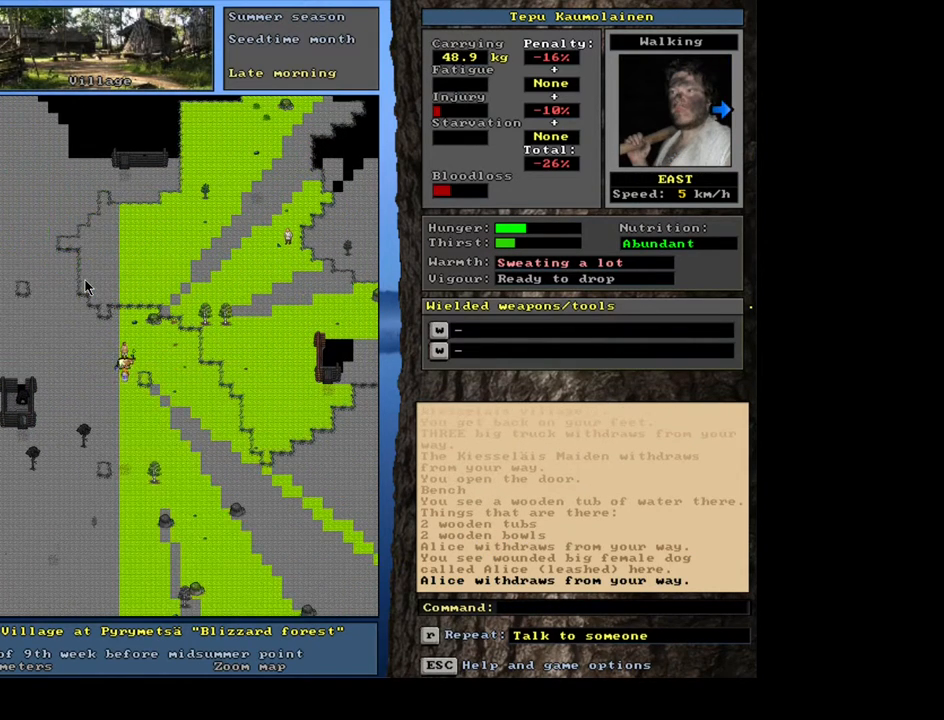
{"keys": ["ctrl_l", "num6"], "mouse": [], "events": [[17, "num6", "up"], [117, "num6", "down"]]}
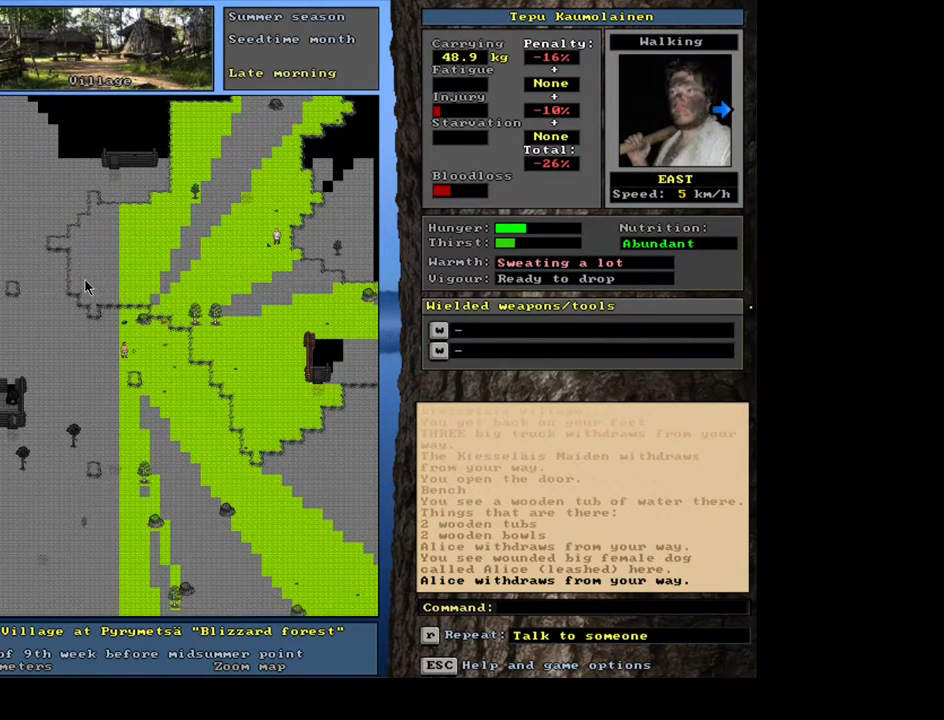
{"keys": ["ctrl_l"], "mouse": [], "events": [[383, "num6", "up"]]}
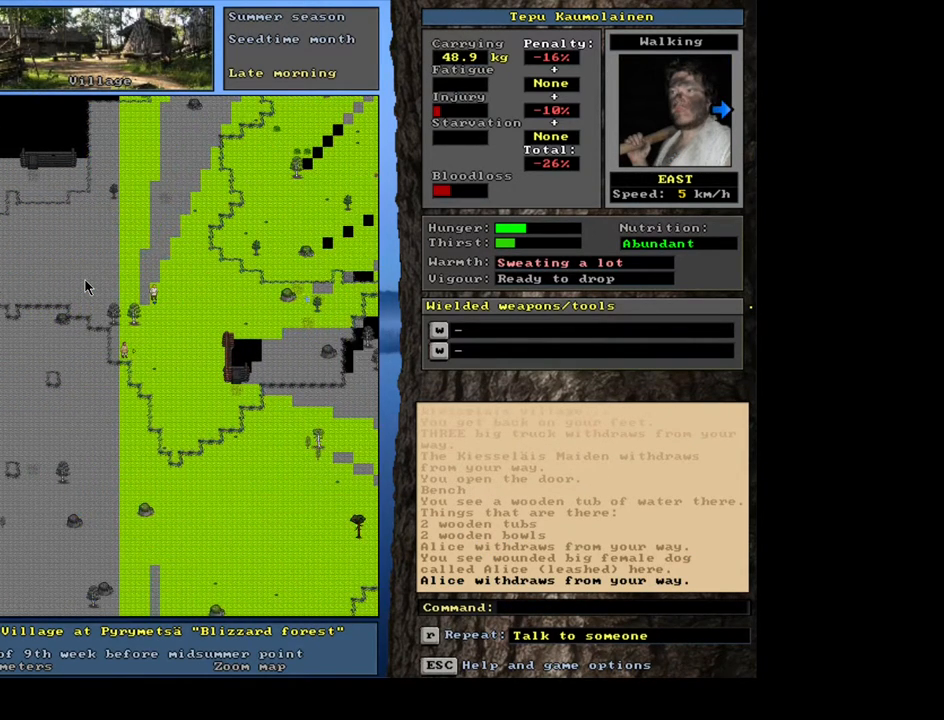
{"keys": ["ctrl_l", "num6"], "mouse": [], "events": [[17, "num3", "down"], [117, "num3", "up"], [167, "num3", "down"], [250, "num3", "up"], [417, "num6", "down"]]}
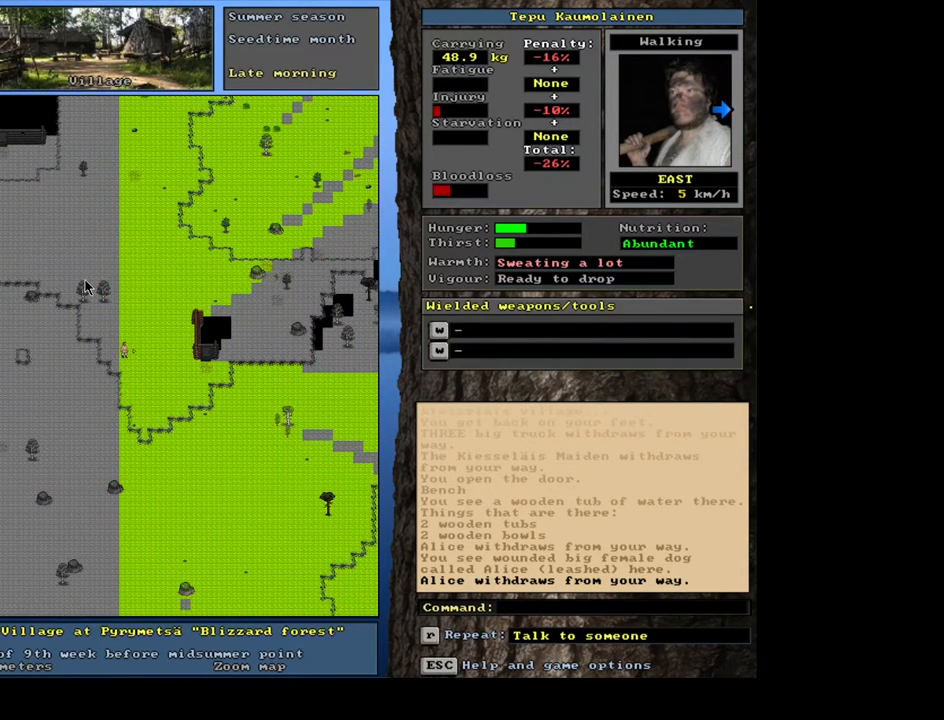
{"keys": ["ctrl_l"], "mouse": [], "events": [[17, "num6", "up"], [117, "num6", "down"], [200, "num6", "up"], [317, "num3", "down"], [383, "num3", "up"]]}
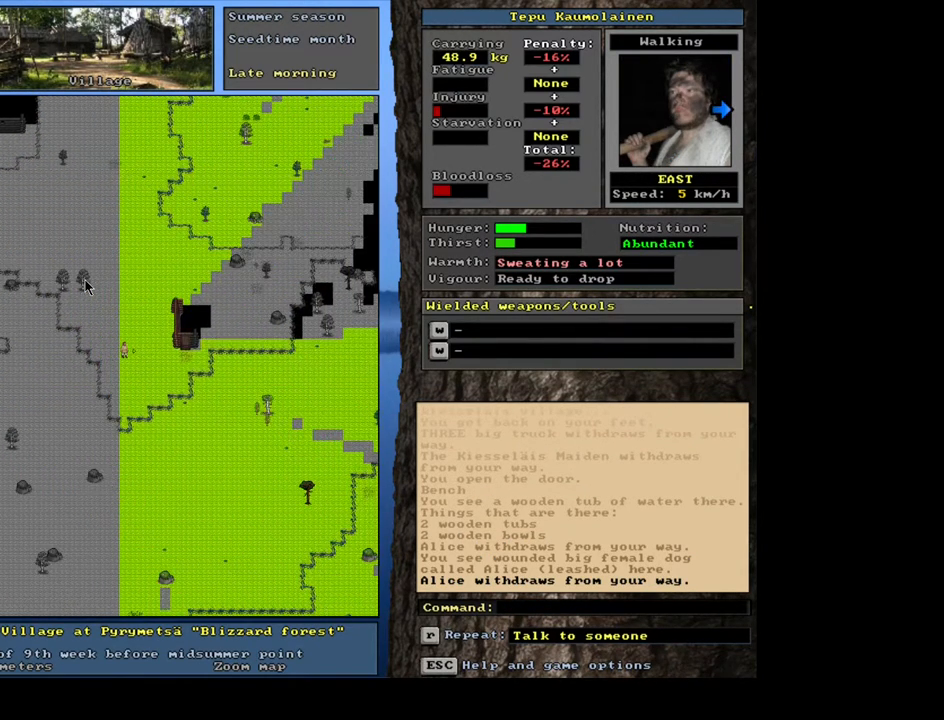
{"keys": ["ctrl_l", "num6"], "mouse": [], "events": [[17, "num6", "down"], [67, "num6", "up"], [150, "num6", "down"], [217, "num6", "up"], [333, "num6", "down"], [383, "num6", "up"], [500, "num6", "down"]]}
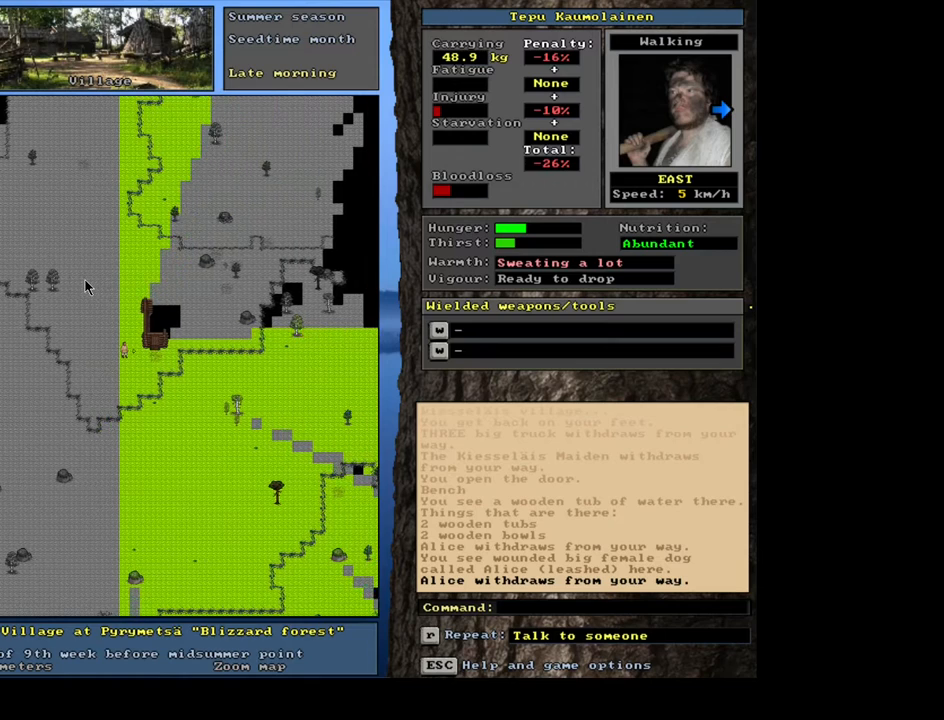
{"keys": [], "mouse": [], "events": [[50, "num6", "up"], [150, "num6", "down"], [217, "num6", "up"], [317, "num6", "down"], [417, "num6", "up"], [500, "ctrl_l", "up"]]}
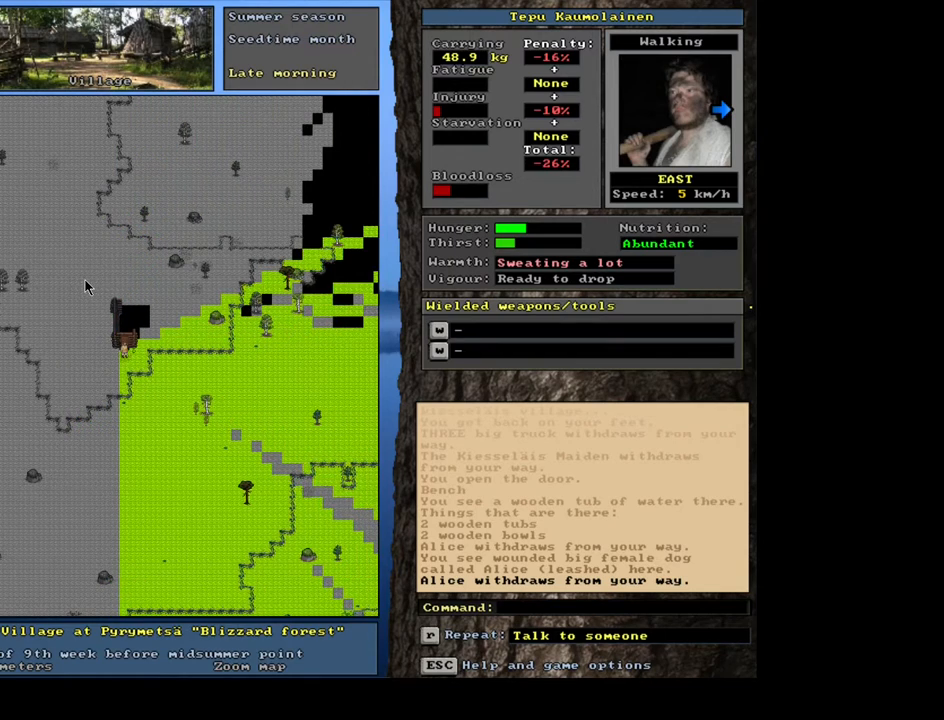
{"keys": ["ctrl_l", "num8"], "mouse": [], "events": [[17, "num4", "down"], [117, "num4", "up"], [183, "num4", "down"], [300, "num4", "up"], [350, "ctrl_l", "down"], [417, "num8", "down"]]}
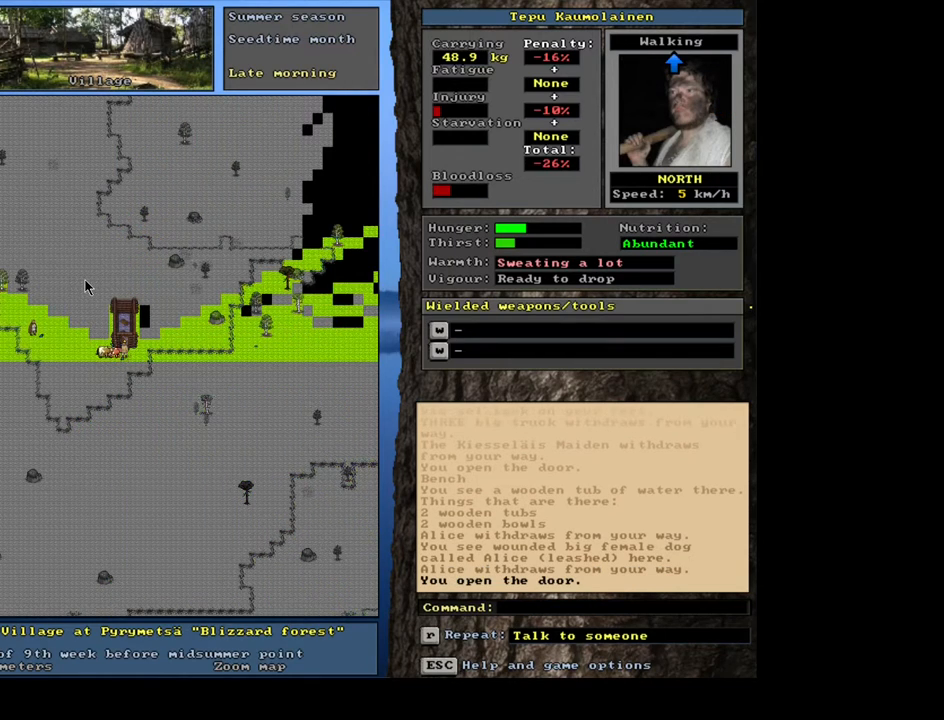
{"keys": [], "mouse": [], "events": [[17, "num8", "up"], [67, "num8", "down"], [167, "num8", "up"], [317, "ctrl_l", "up"]]}